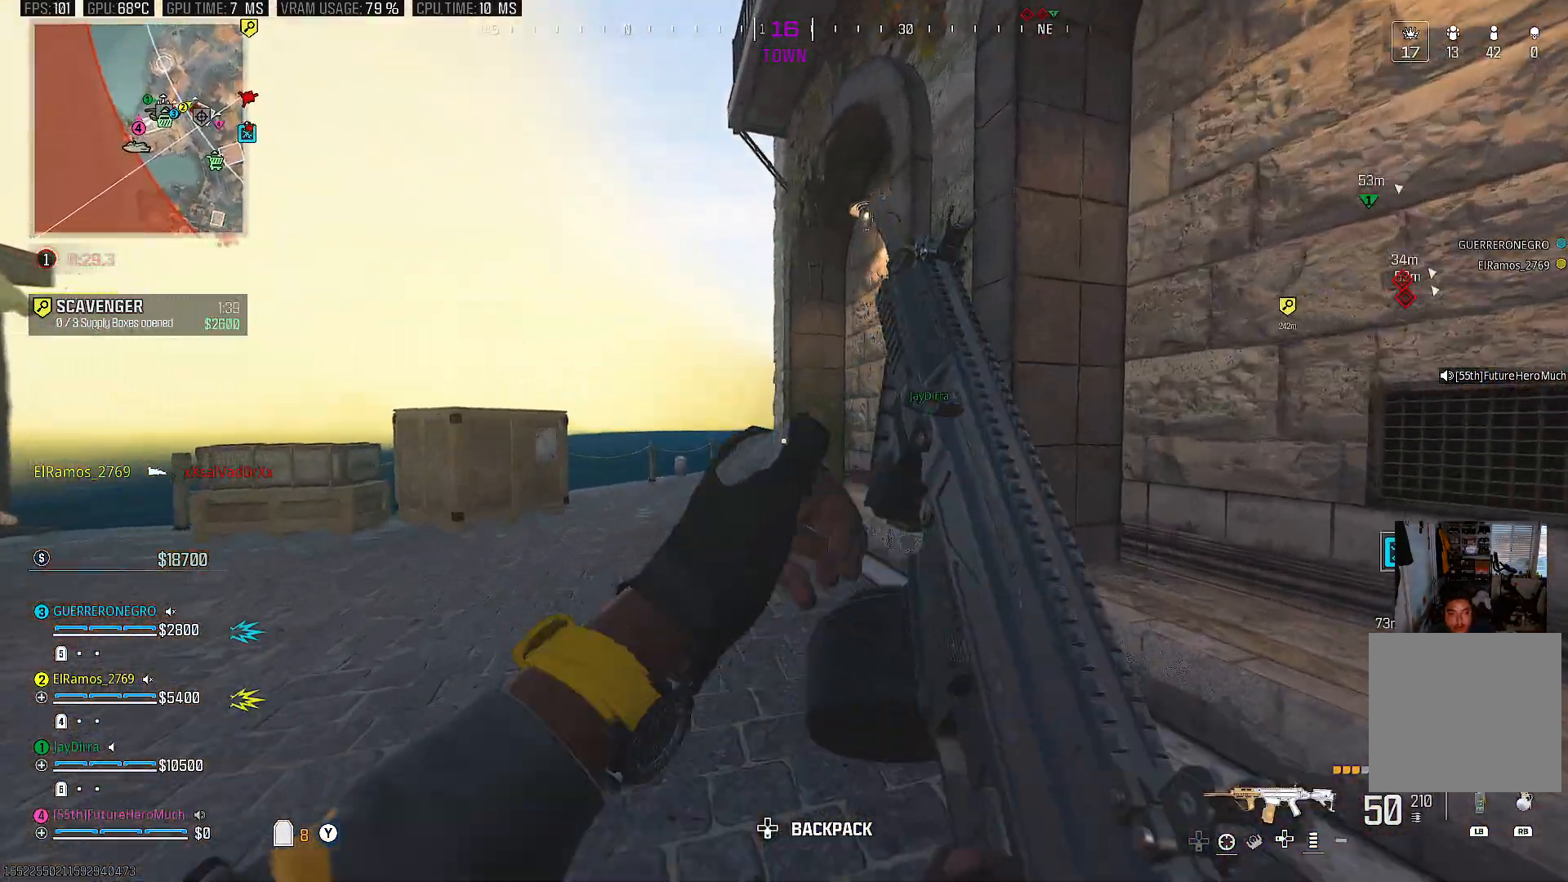
Gameplay with a controller (PlayStation layout); each line is a JSON object with the inputs held at the frame after it. "events" lists button and stick changes between this image and that frame as [ms after this image, input, new state], when the widget could be followed in between. Not read: L3 R3.
{"buttons": [], "left_stick": "up", "right_stick": "center", "events": [[200, "CIRCLE", "down"], [267, "CIRCLE", "up"], [367, "CIRCLE", "down"], [467, "CIRCLE", "up"]]}
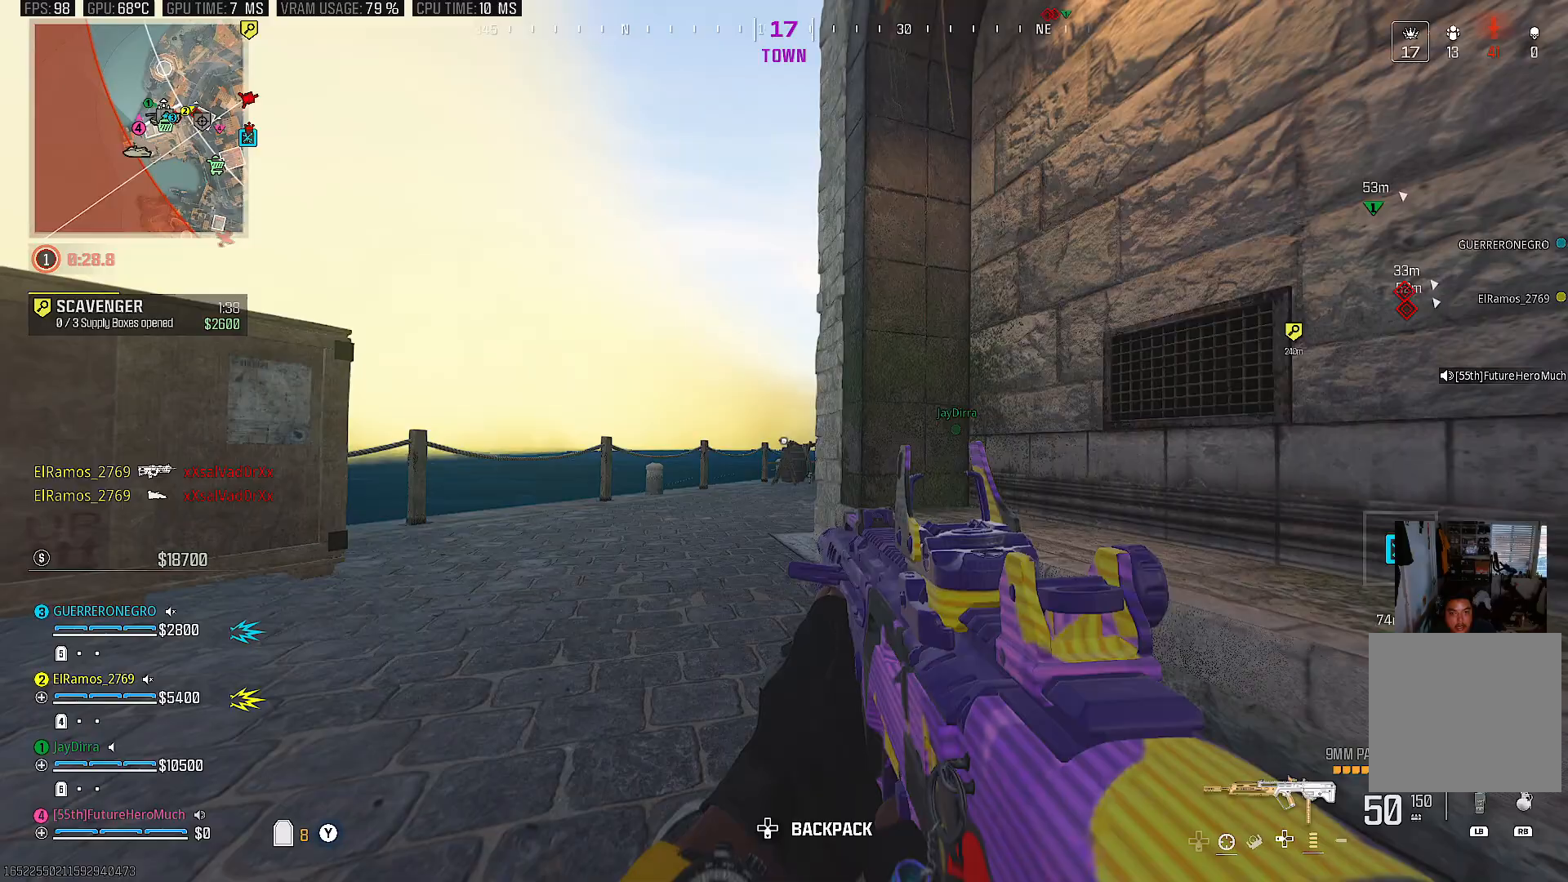
{"buttons": [], "left_stick": "up", "right_stick": "center", "events": [[150, "right_stick", "right"], [283, "right_stick", "center"]]}
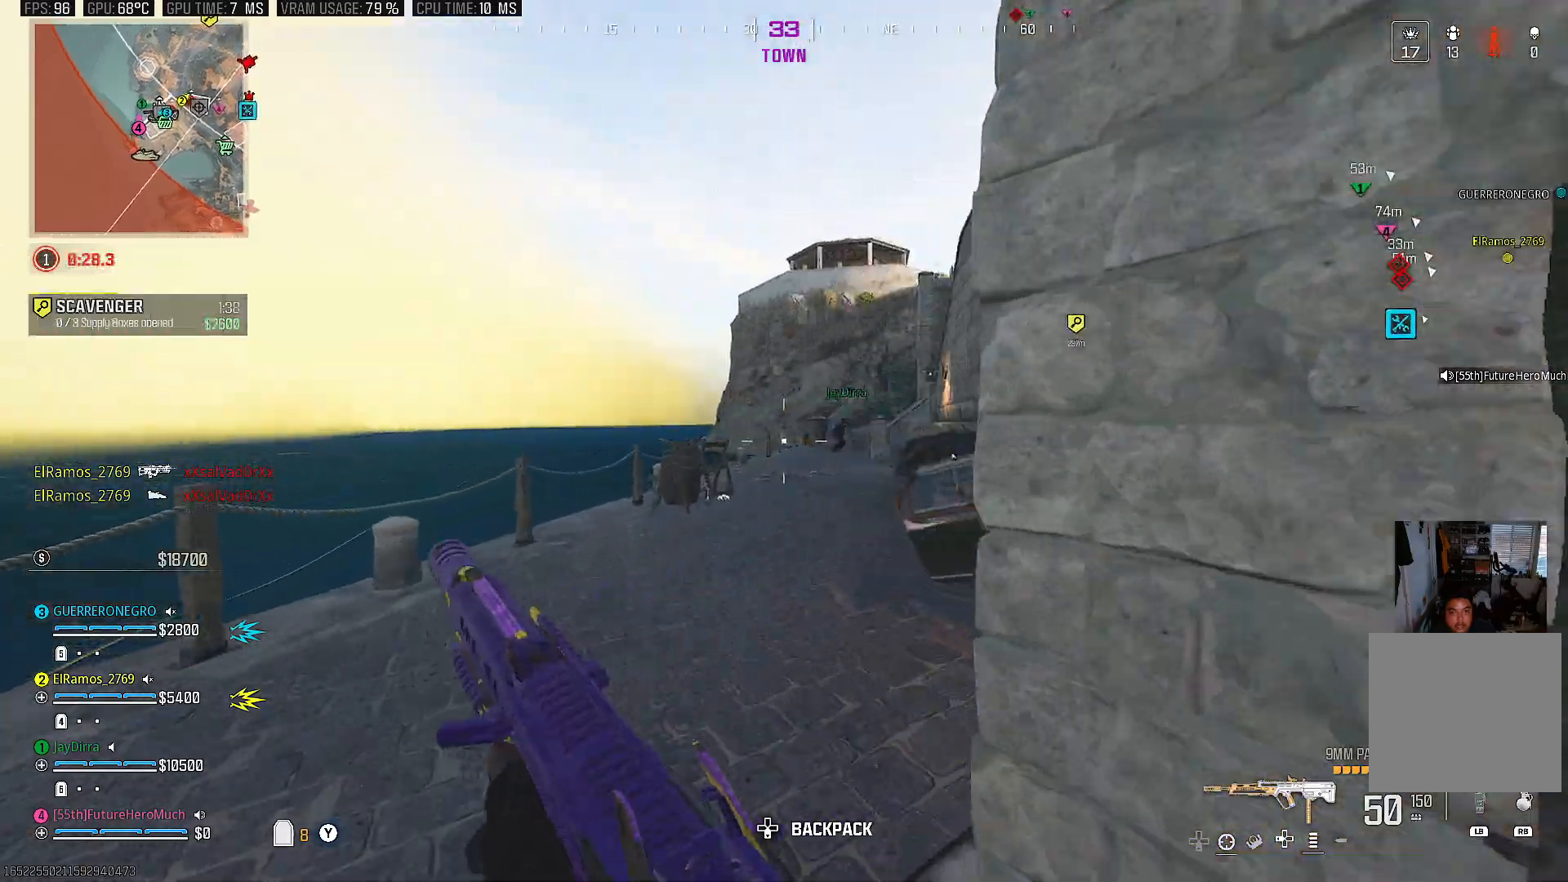
{"buttons": [], "left_stick": "up", "right_stick": "center", "events": [[167, "right_stick", "right"], [317, "right_stick", "center"]]}
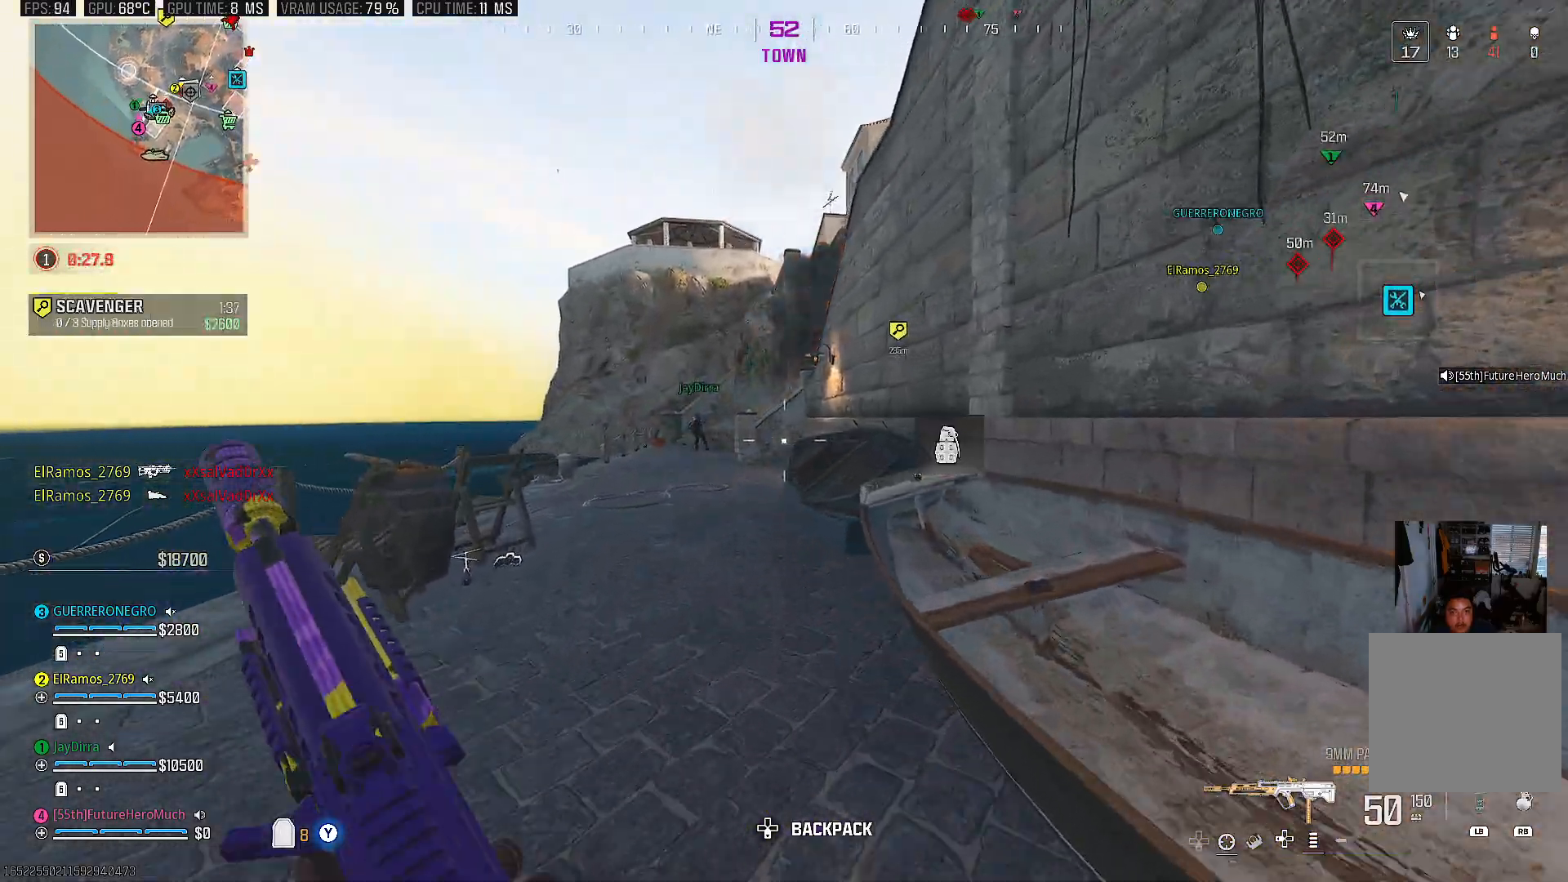
{"buttons": [], "left_stick": "up", "right_stick": "center", "events": [[100, "CIRCLE", "down"], [167, "right_stick", "left"], [217, "CIRCLE", "up"], [250, "right_stick", "up-left"], [333, "CIRCLE", "down"], [400, "CIRCLE", "up"], [500, "right_stick", "center"]]}
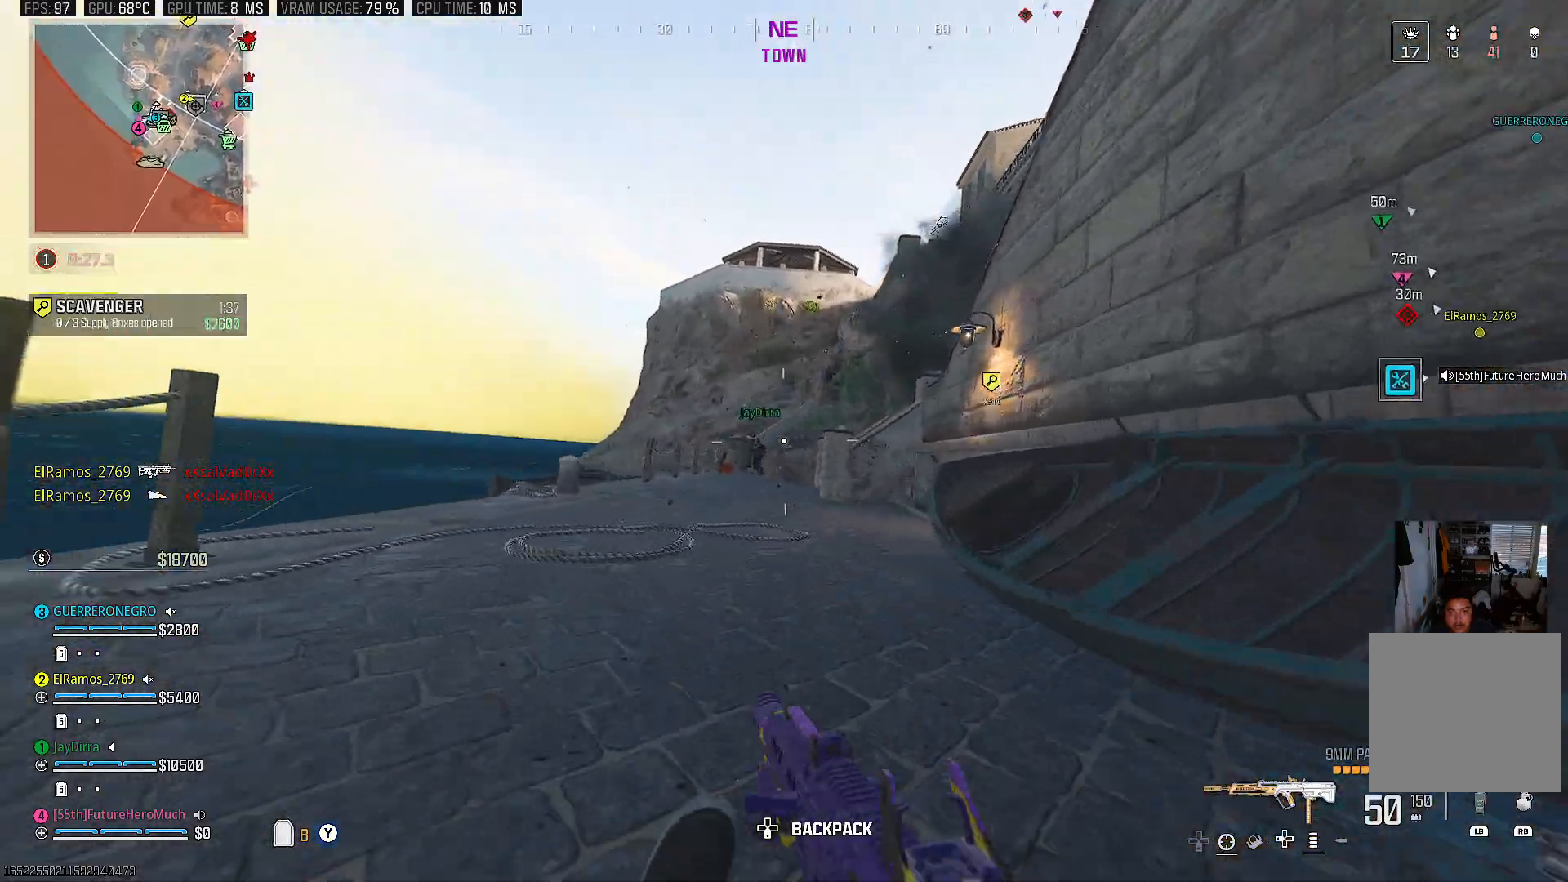
{"buttons": [], "left_stick": "up-left", "right_stick": "up", "events": [[350, "right_stick", "up"], [483, "left_stick", "up-left"]]}
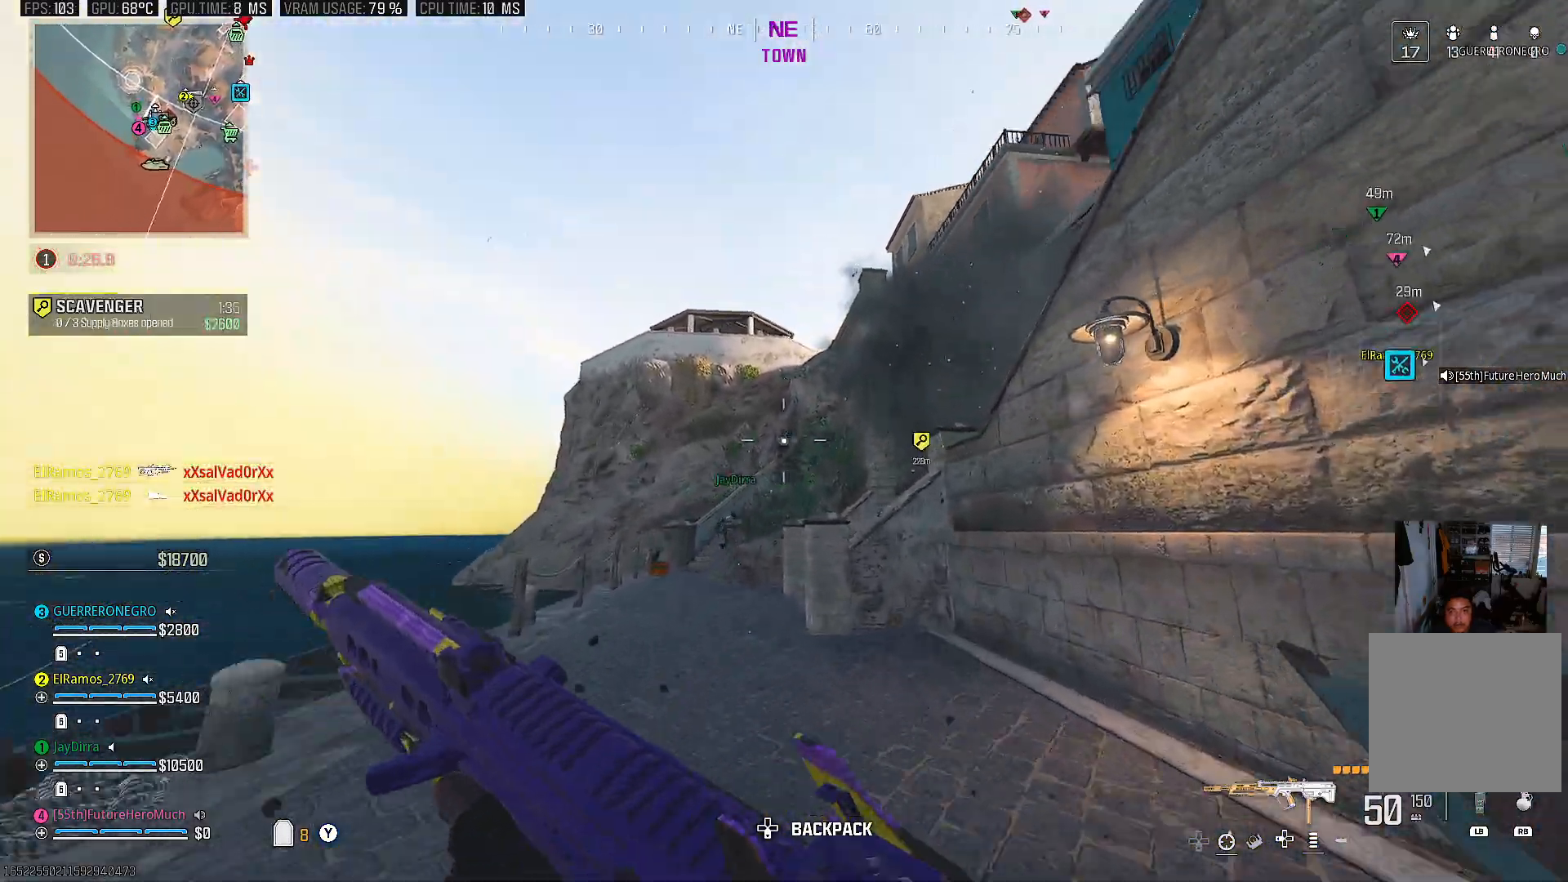
{"buttons": [], "left_stick": "up-left", "right_stick": "up", "events": [[83, "R1", "down"], [333, "R1", "up"], [367, "right_stick", "center"], [483, "right_stick", "up"]]}
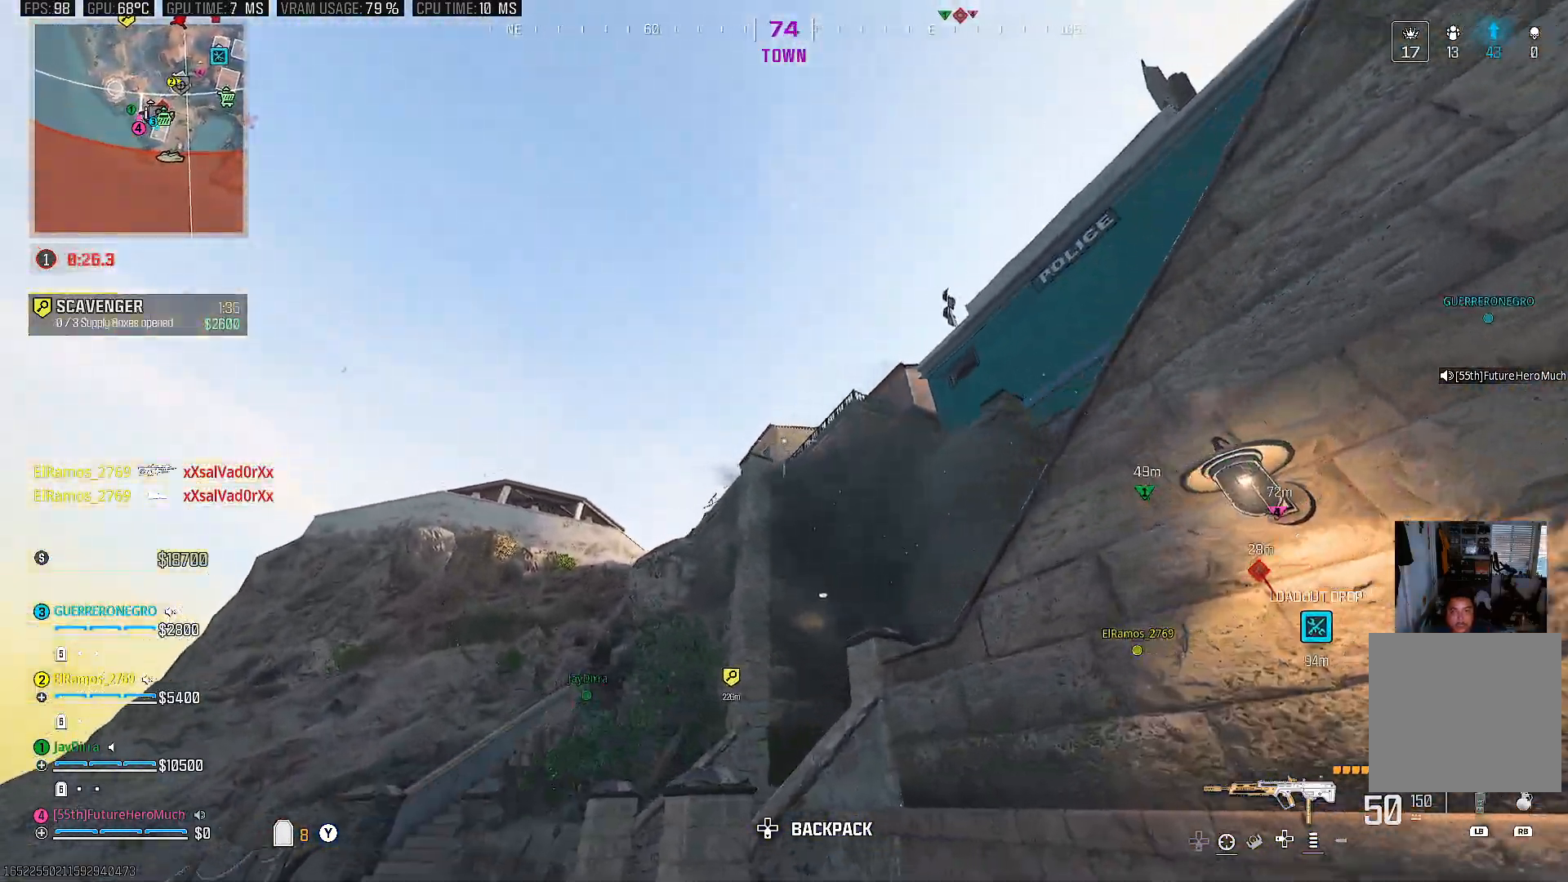
{"buttons": [], "left_stick": "up-left", "right_stick": "center", "events": [[67, "right_stick", "center"], [133, "right_stick", "down"], [283, "right_stick", "center"]]}
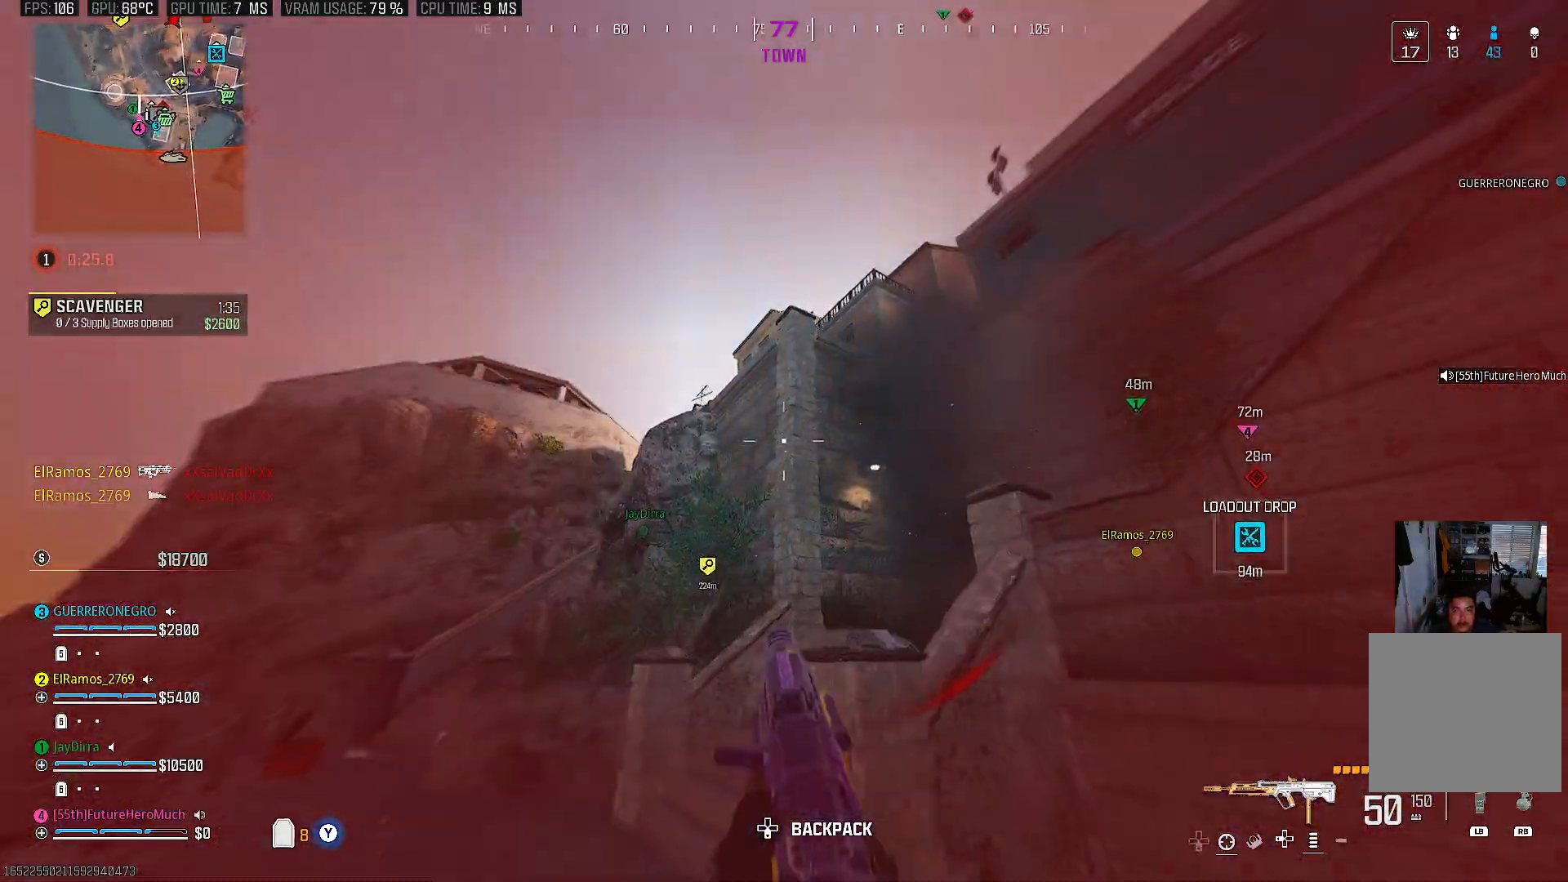
{"buttons": ["CIRCLE"], "left_stick": "up-left", "right_stick": "up", "events": [[67, "right_stick", "down-right"], [233, "right_stick", "right"], [417, "right_stick", "up"], [483, "CIRCLE", "down"]]}
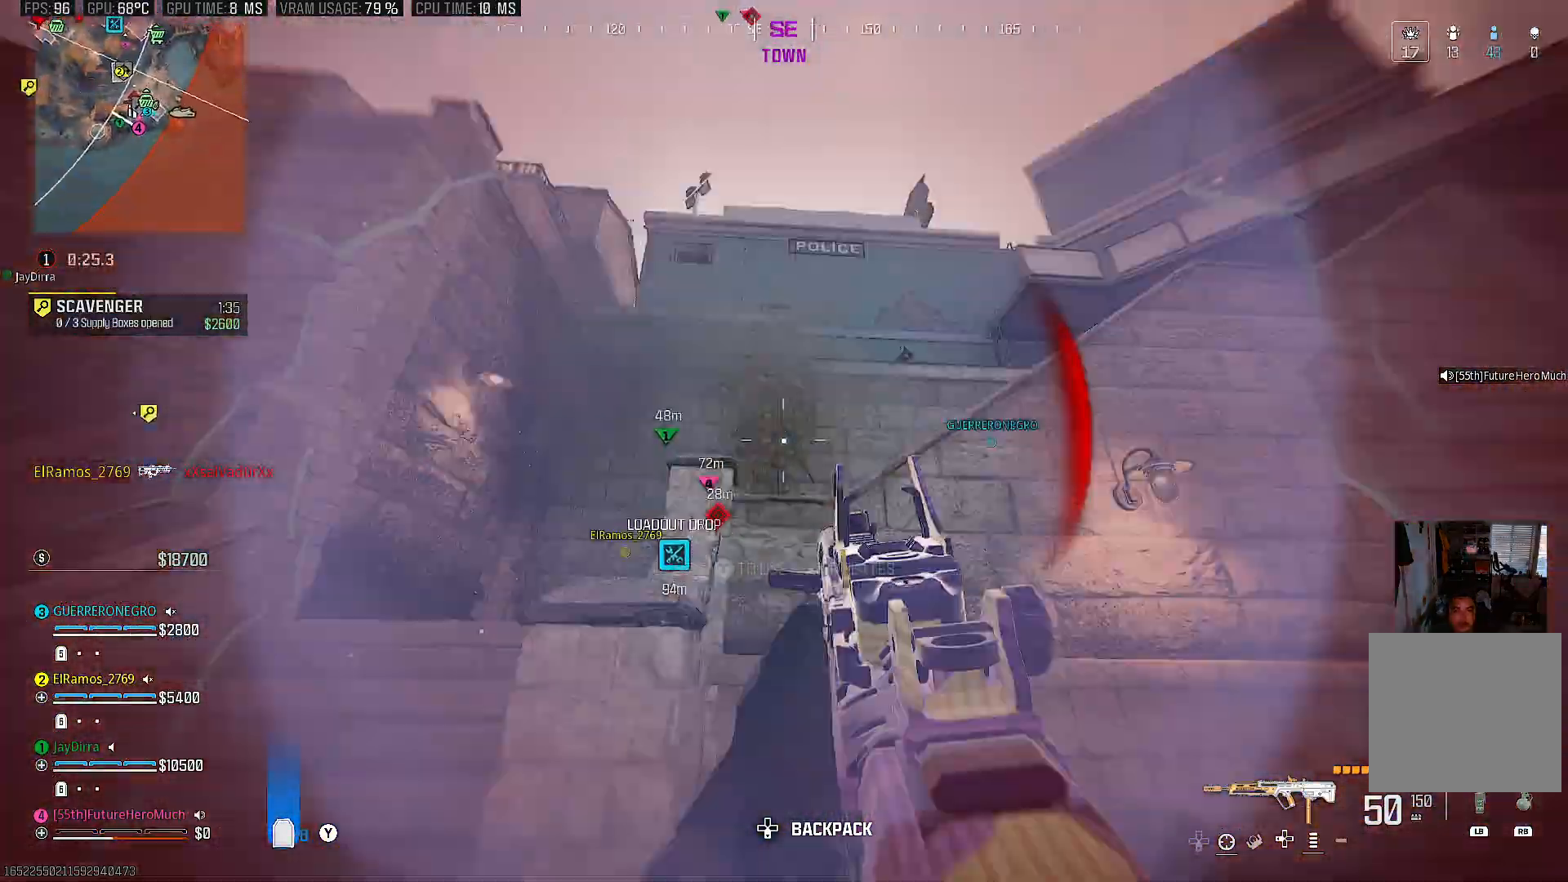
{"buttons": ["L2", "R2"], "left_stick": "left", "right_stick": "center", "events": [[33, "right_stick", "center"], [83, "CIRCLE", "up"], [183, "right_stick", "right"], [450, "left_stick", "left"], [500, "L2", "down"], [500, "R2", "down"], [500, "right_stick", "center"]]}
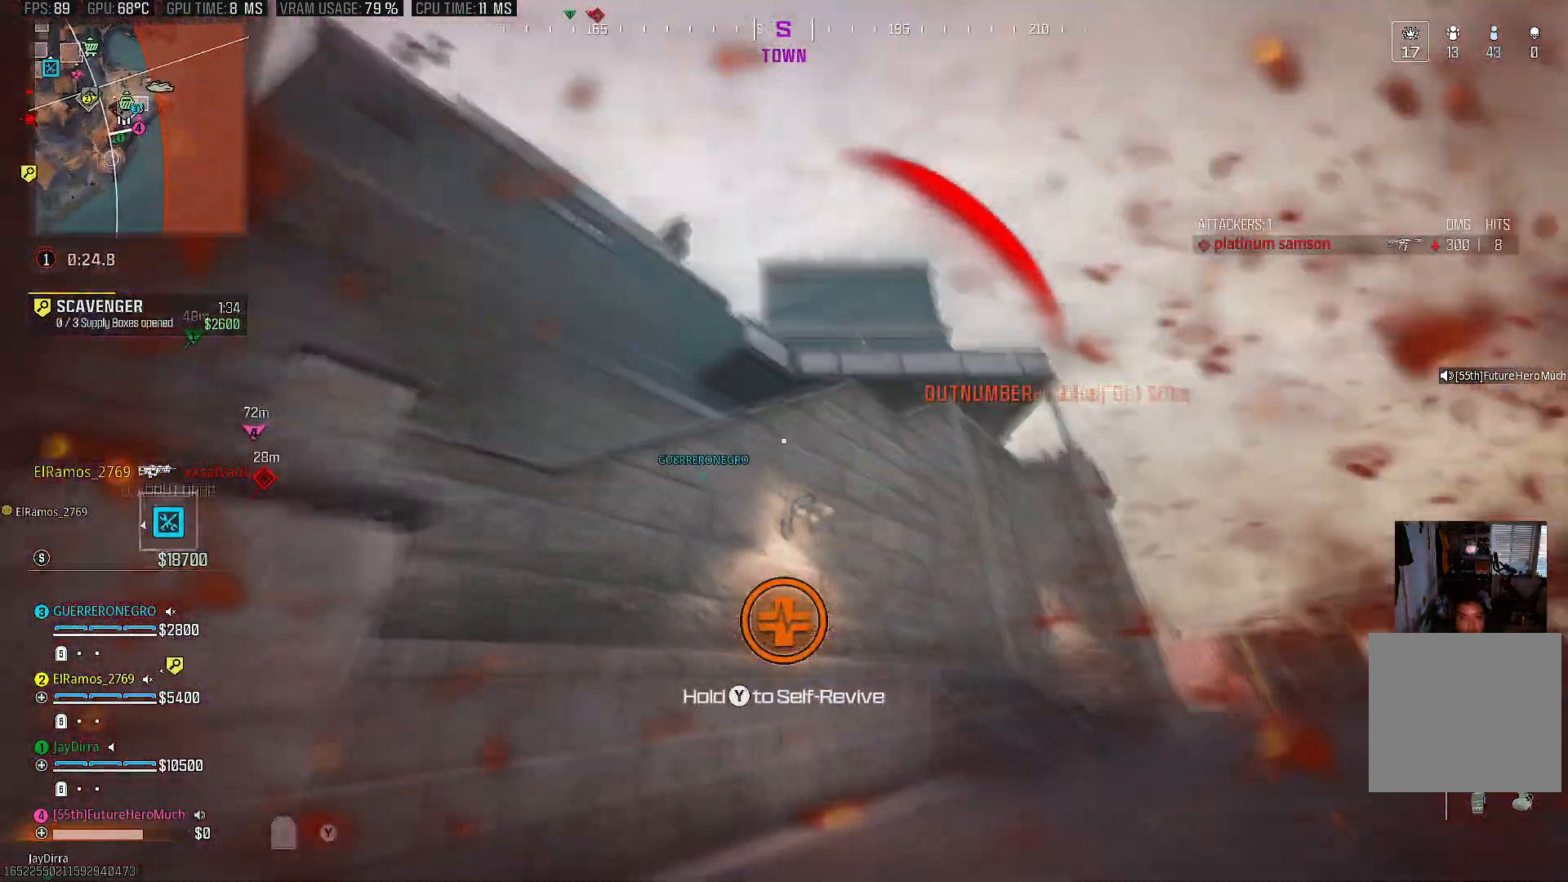
{"buttons": ["DPAD_UP"], "left_stick": "center", "right_stick": "down-left", "events": [[83, "right_stick", "up-left"], [167, "right_stick", "right"], [300, "left_stick", "center"], [367, "L2", "up"], [383, "R2", "up"], [467, "DPAD_UP", "down"], [467, "right_stick", "down-left"]]}
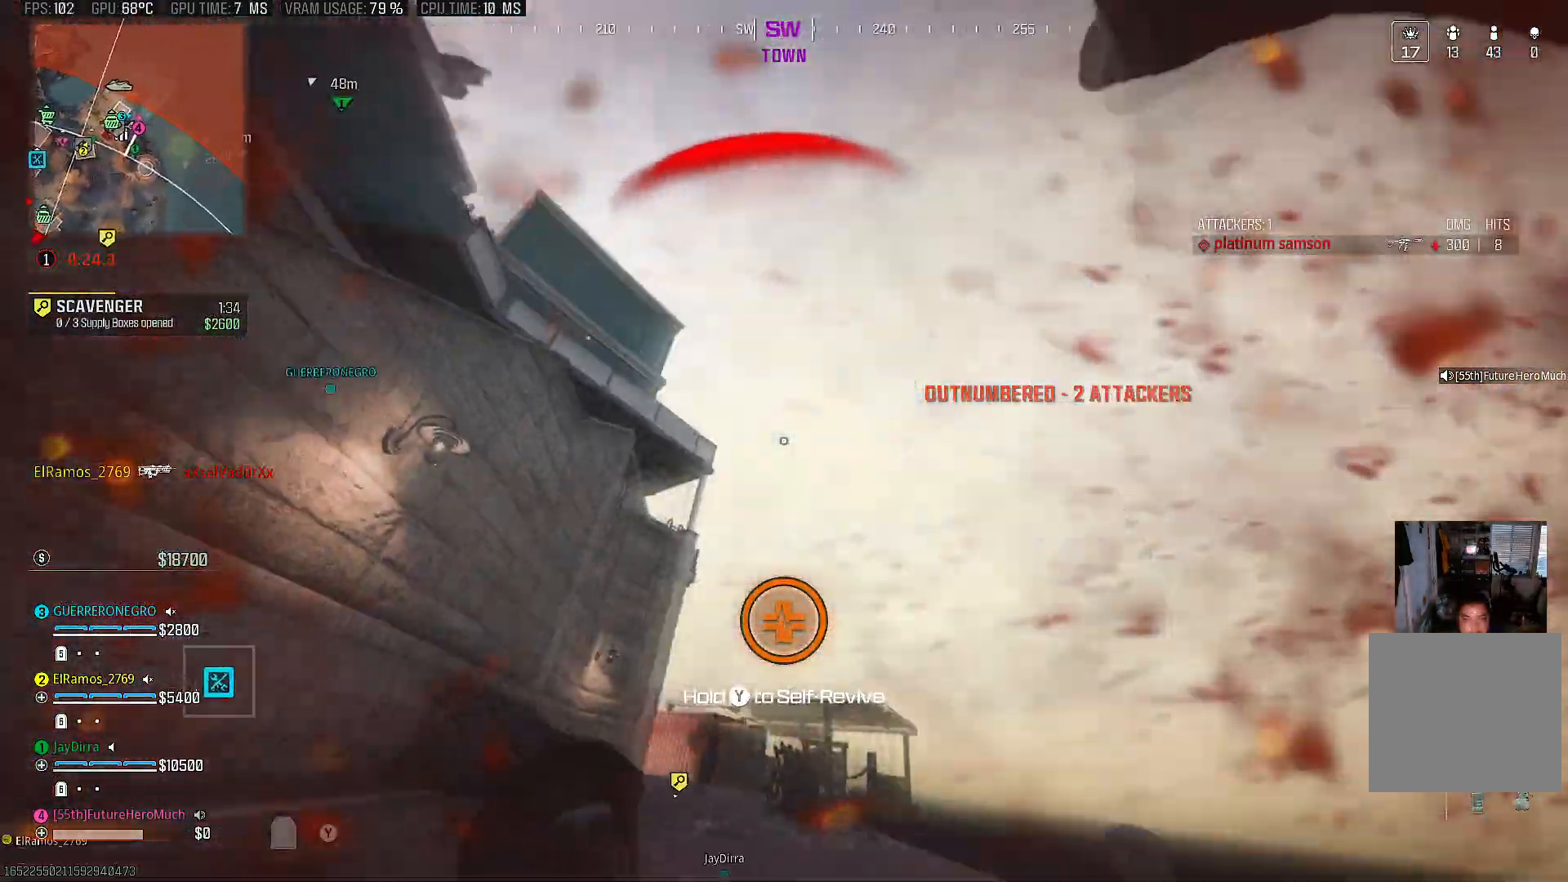
{"buttons": [], "left_stick": "center", "right_stick": "down", "events": [[100, "DPAD_UP", "up"], [150, "DPAD_UP", "down"], [217, "right_stick", "down-right"], [283, "DPAD_UP", "up"], [333, "DPAD_UP", "down"], [367, "right_stick", "down"], [467, "DPAD_UP", "up"]]}
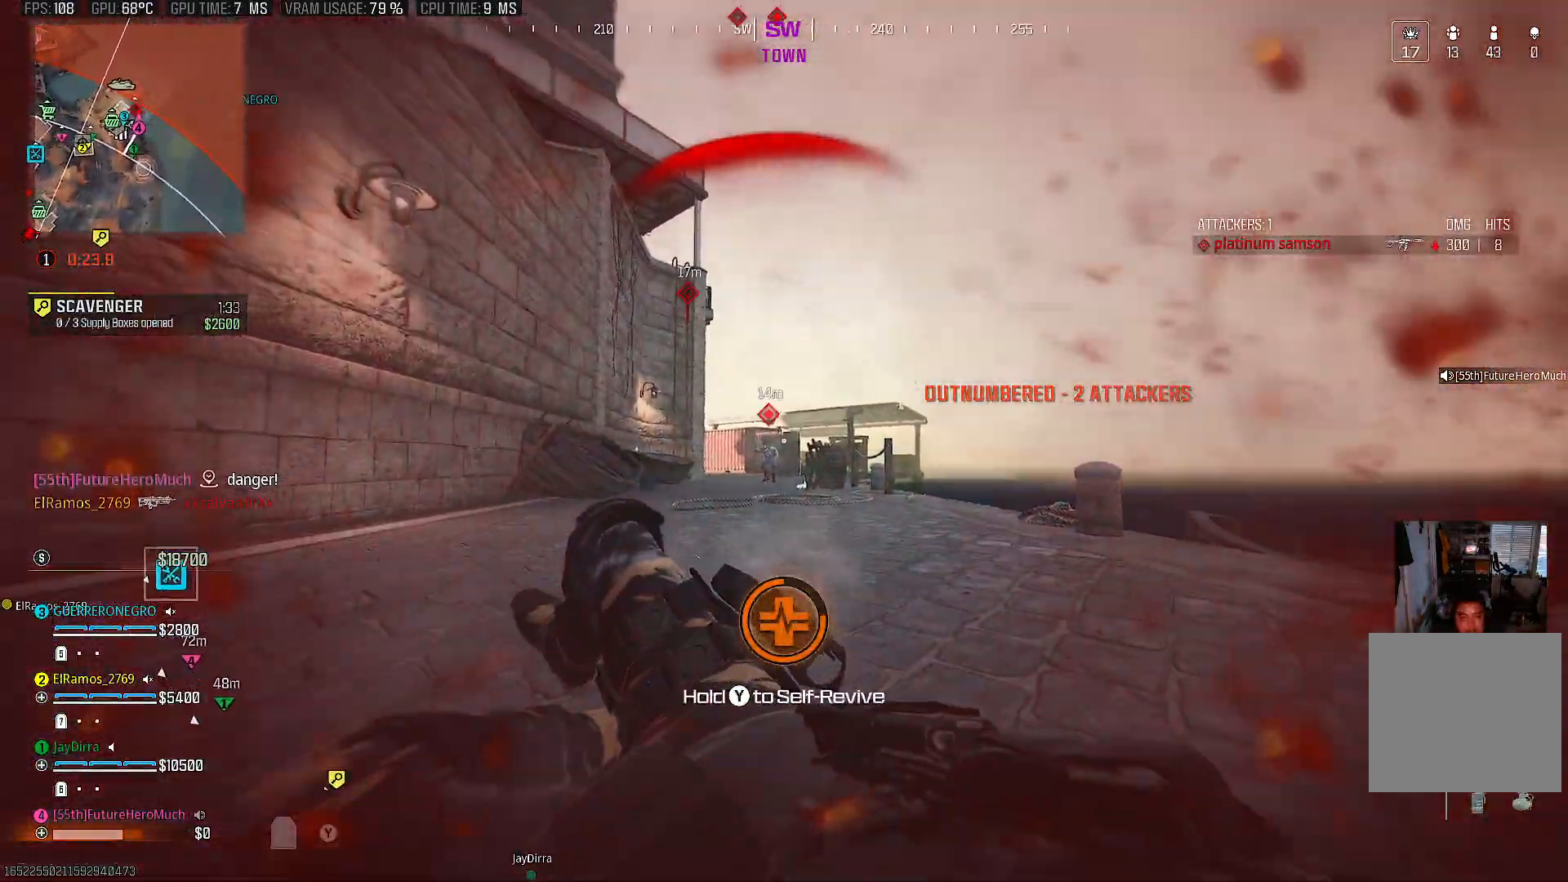
{"buttons": [], "left_stick": "center", "right_stick": "center", "events": [[17, "DPAD_UP", "down"], [100, "right_stick", "left"], [117, "DPAD_UP", "up"], [183, "right_stick", "center"], [200, "DPAD_UP", "down"], [300, "DPAD_UP", "up"], [333, "right_stick", "right"], [367, "DPAD_UP", "down"], [400, "right_stick", "center"], [467, "DPAD_UP", "up"]]}
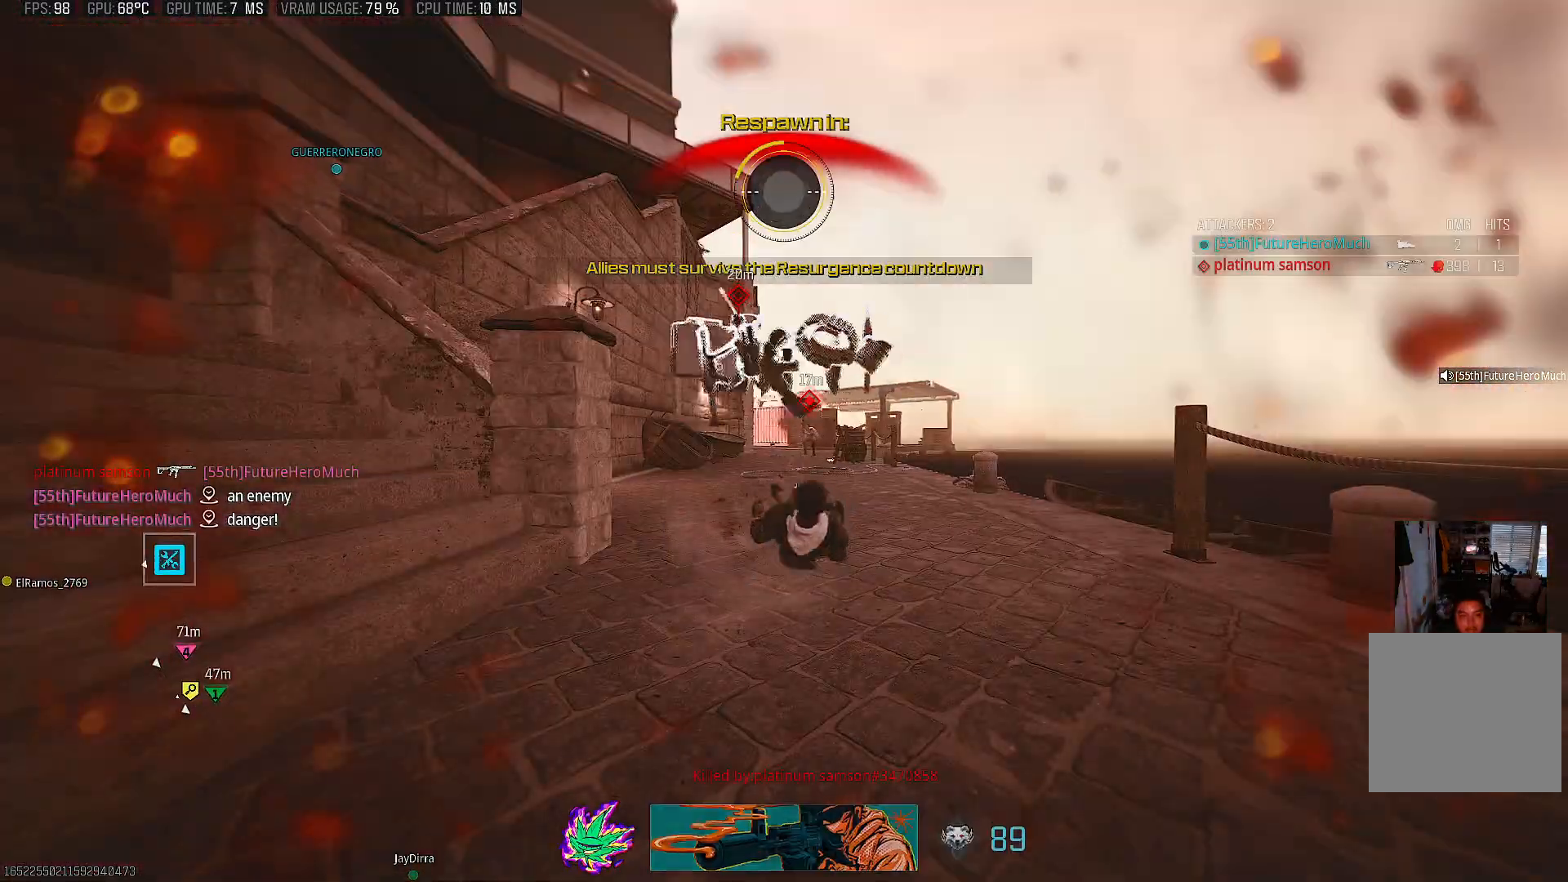
{"buttons": [], "left_stick": "center", "right_stick": "center", "events": [[67, "DPAD_UP", "down"], [133, "DPAD_UP", "up"]]}
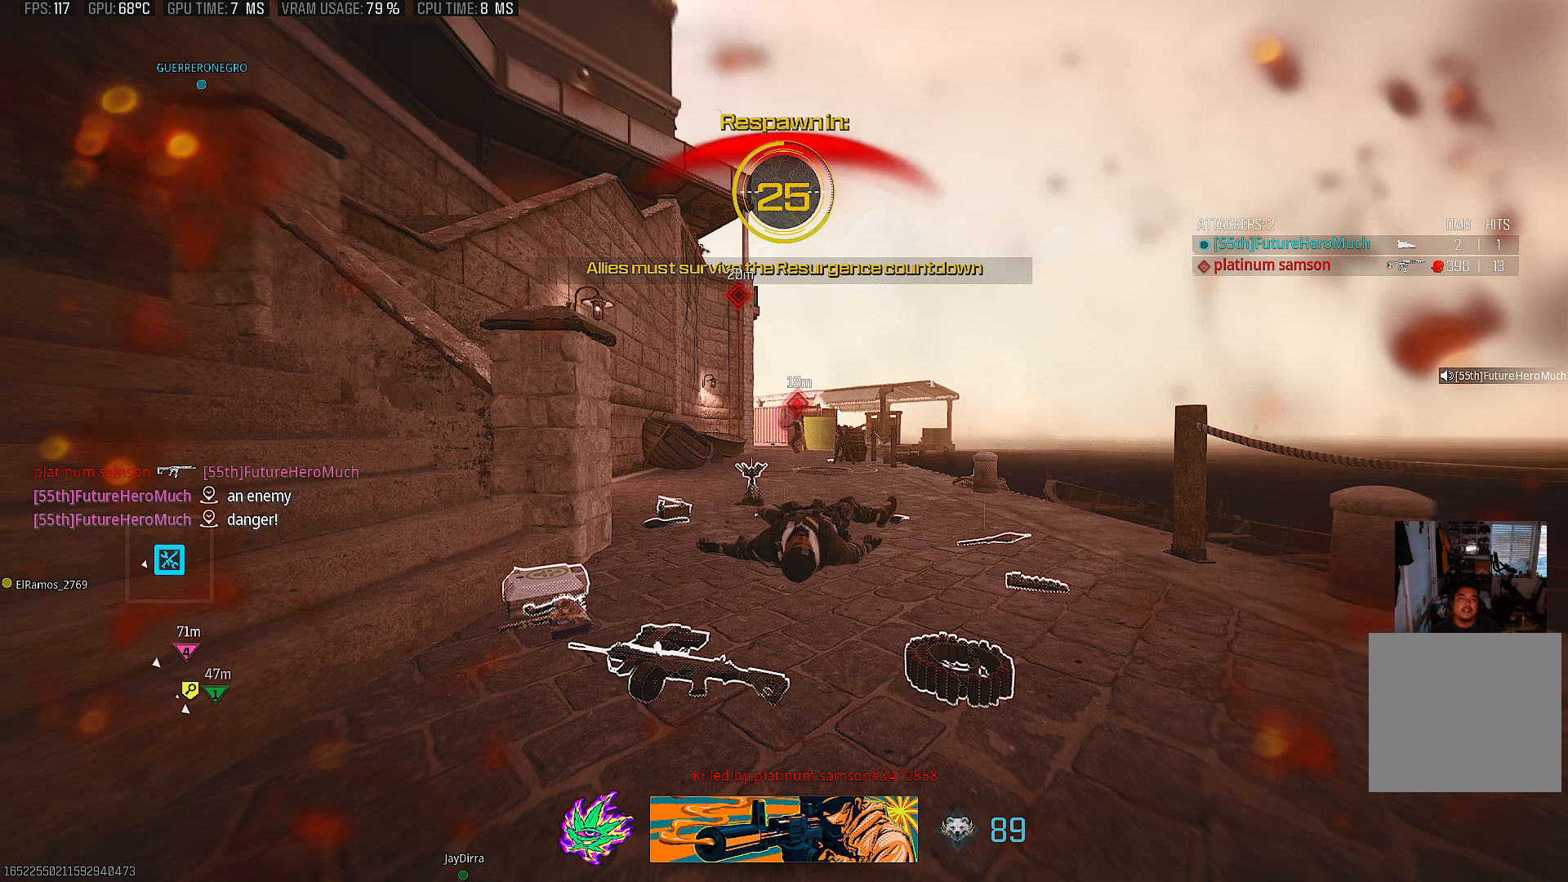
{"buttons": [], "left_stick": "center", "right_stick": "center", "events": []}
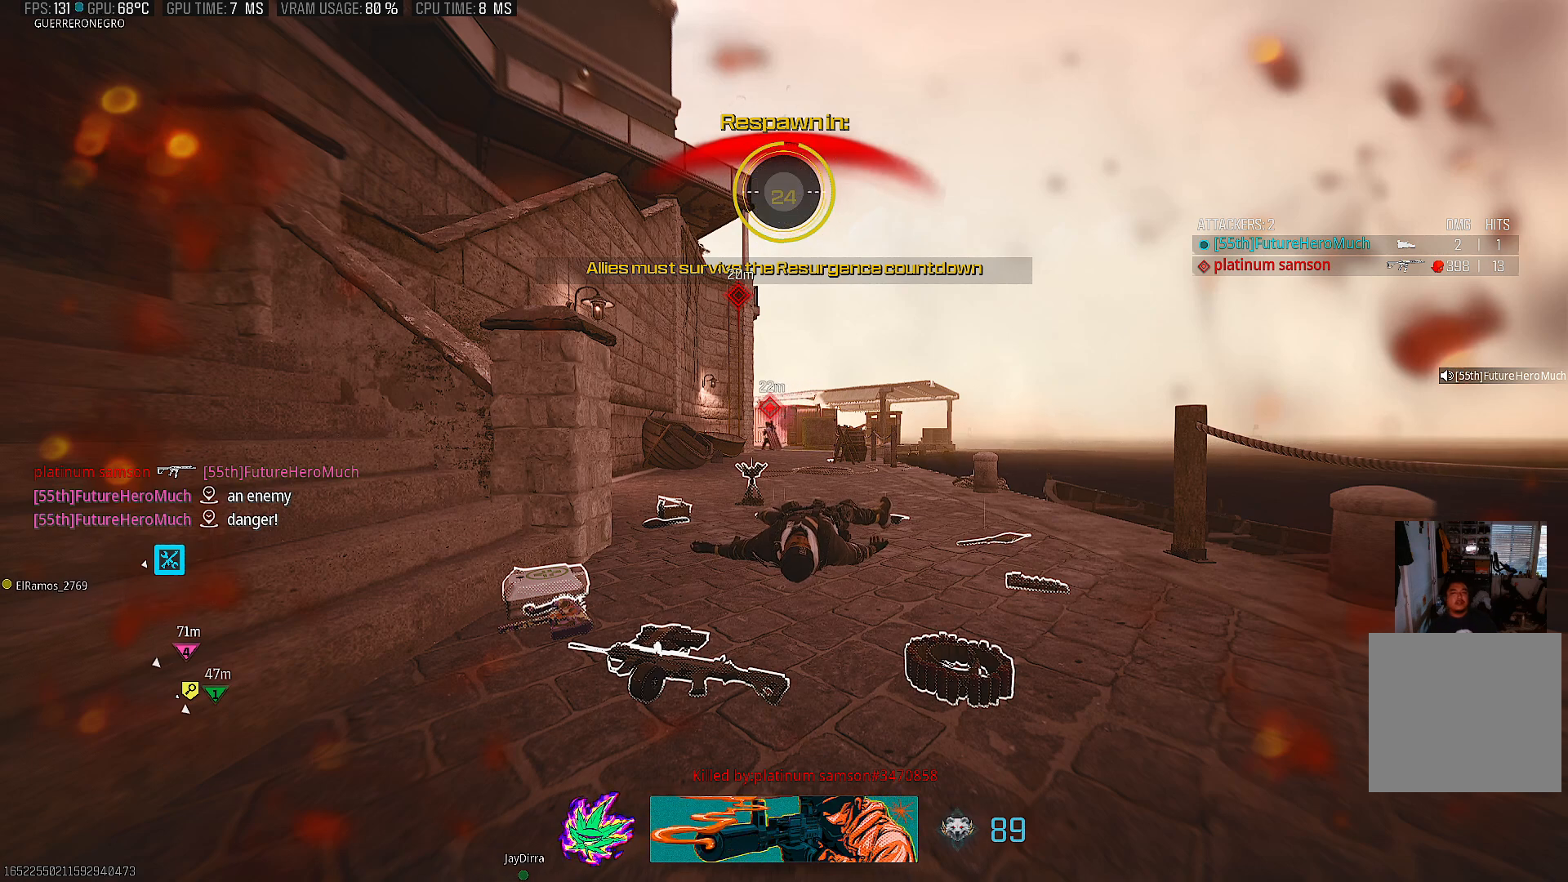
{"buttons": [], "left_stick": "center", "right_stick": "center", "events": []}
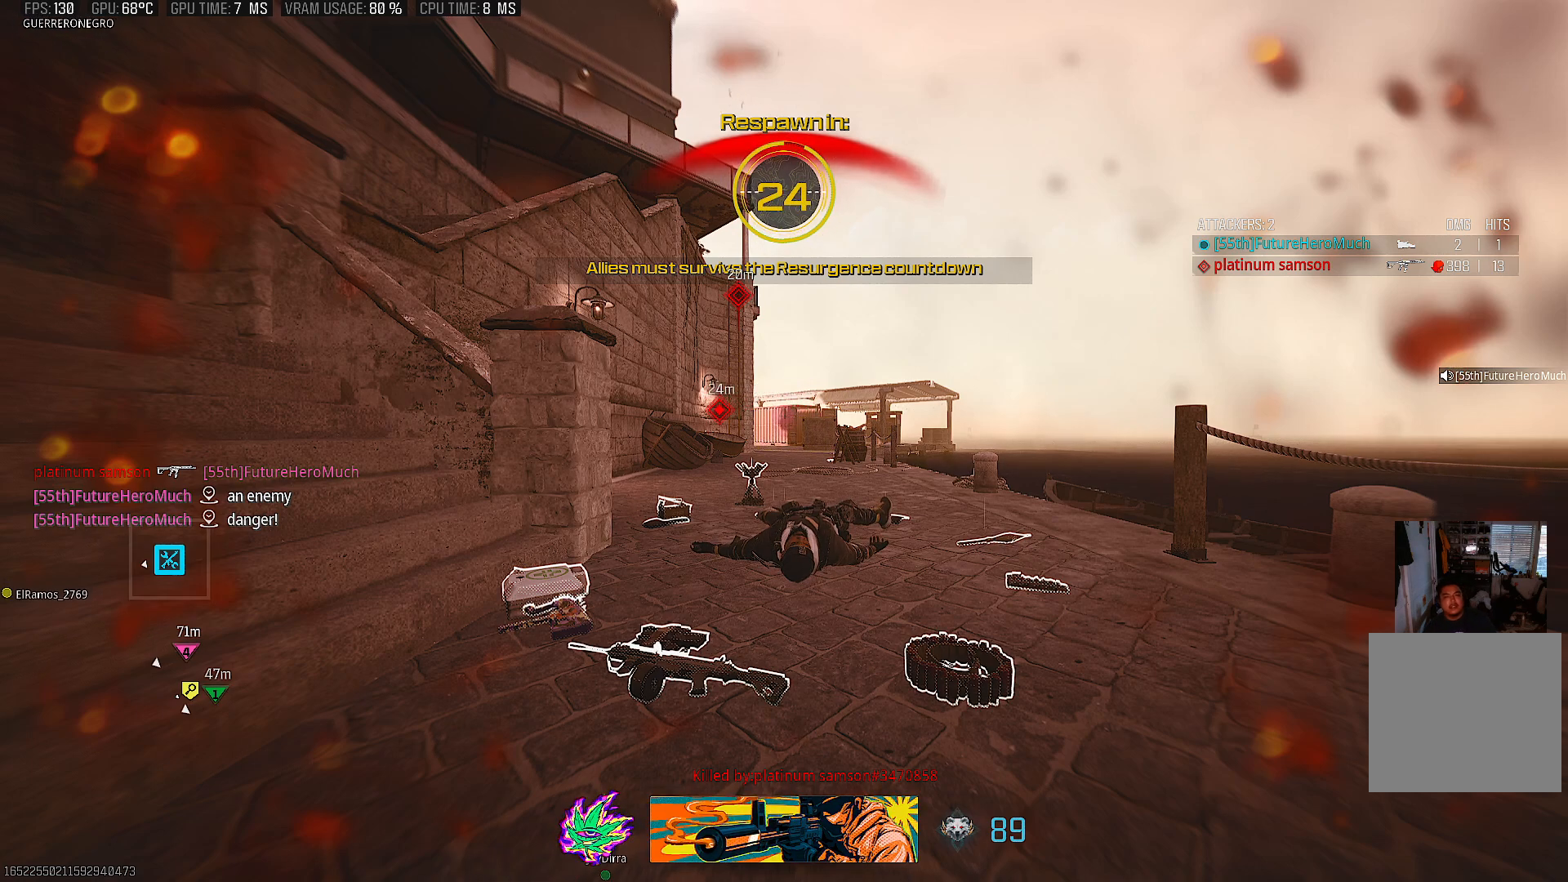
{"buttons": [], "left_stick": "center", "right_stick": "center", "events": []}
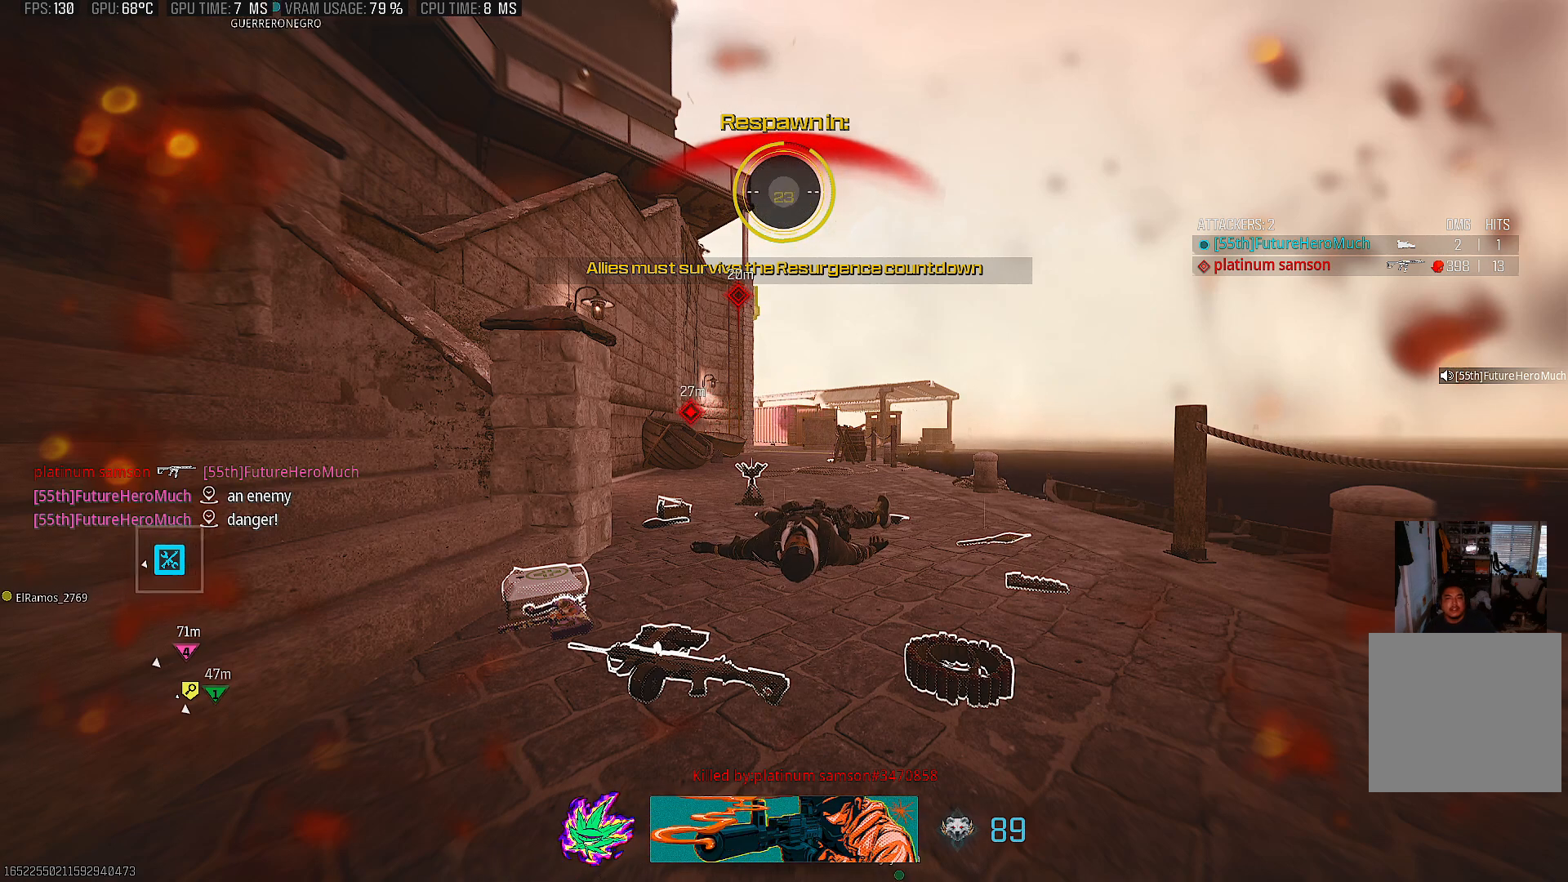
{"buttons": [], "left_stick": "center", "right_stick": "center", "events": []}
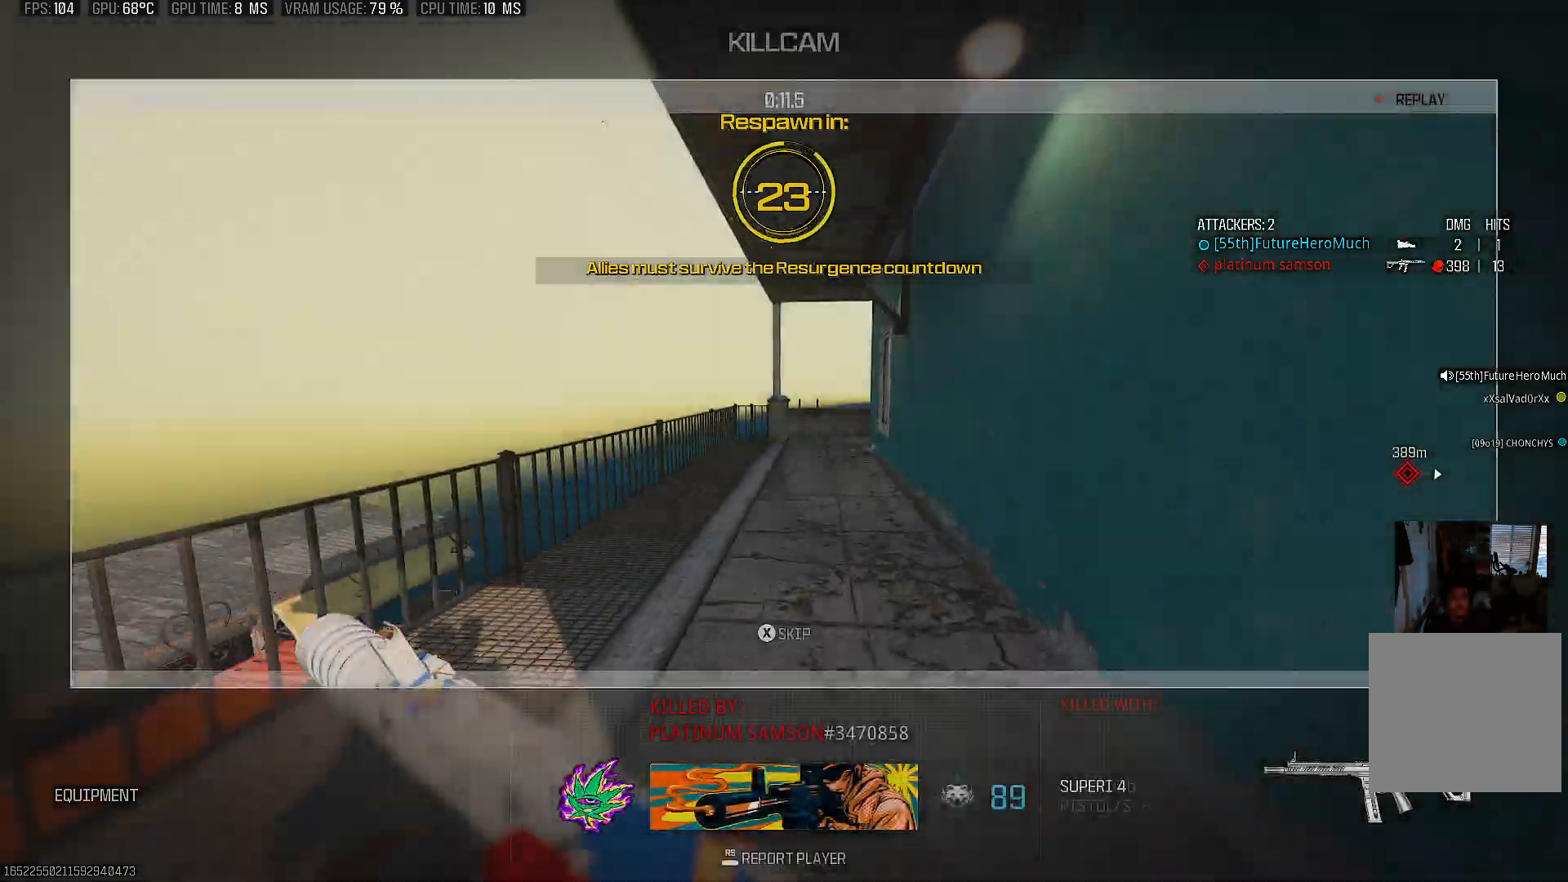
{"buttons": [], "left_stick": "center", "right_stick": "center", "events": []}
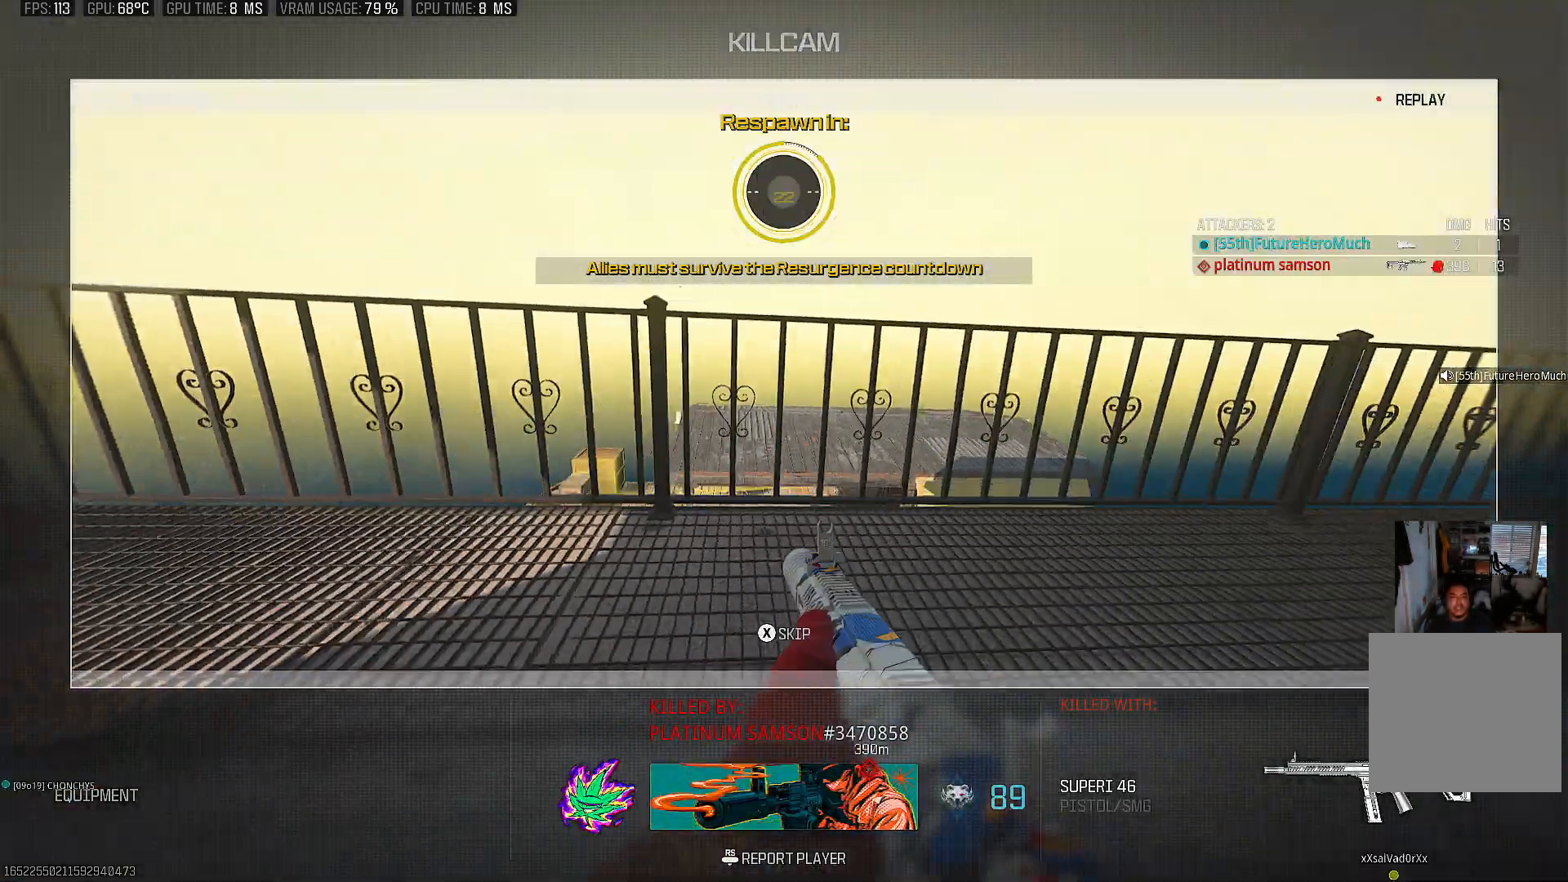
{"buttons": [], "left_stick": "center", "right_stick": "center", "events": []}
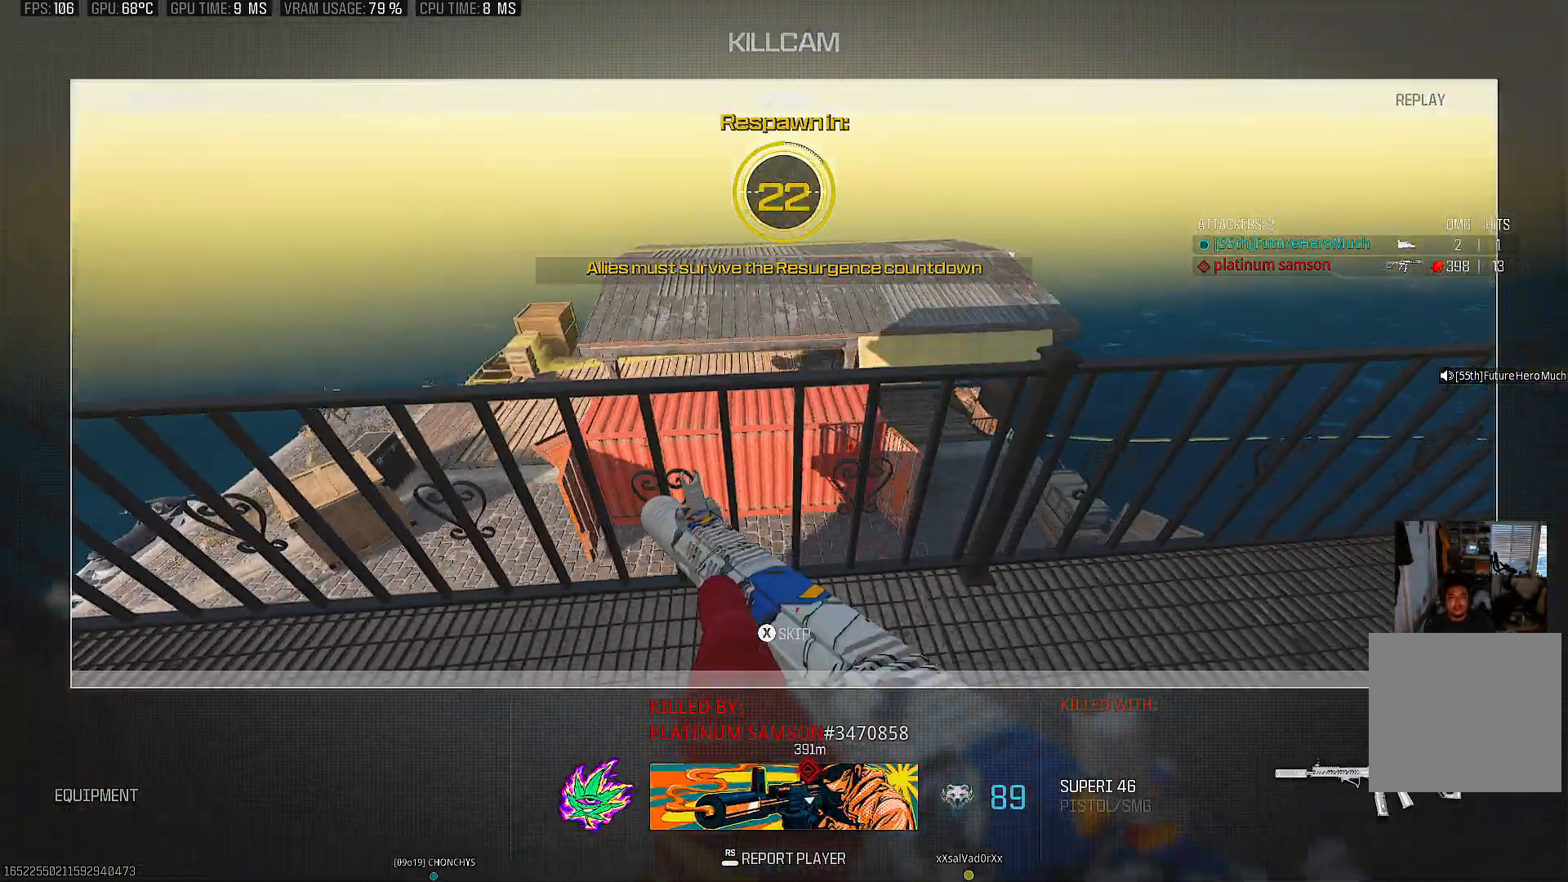
{"buttons": [], "left_stick": "center", "right_stick": "center", "events": []}
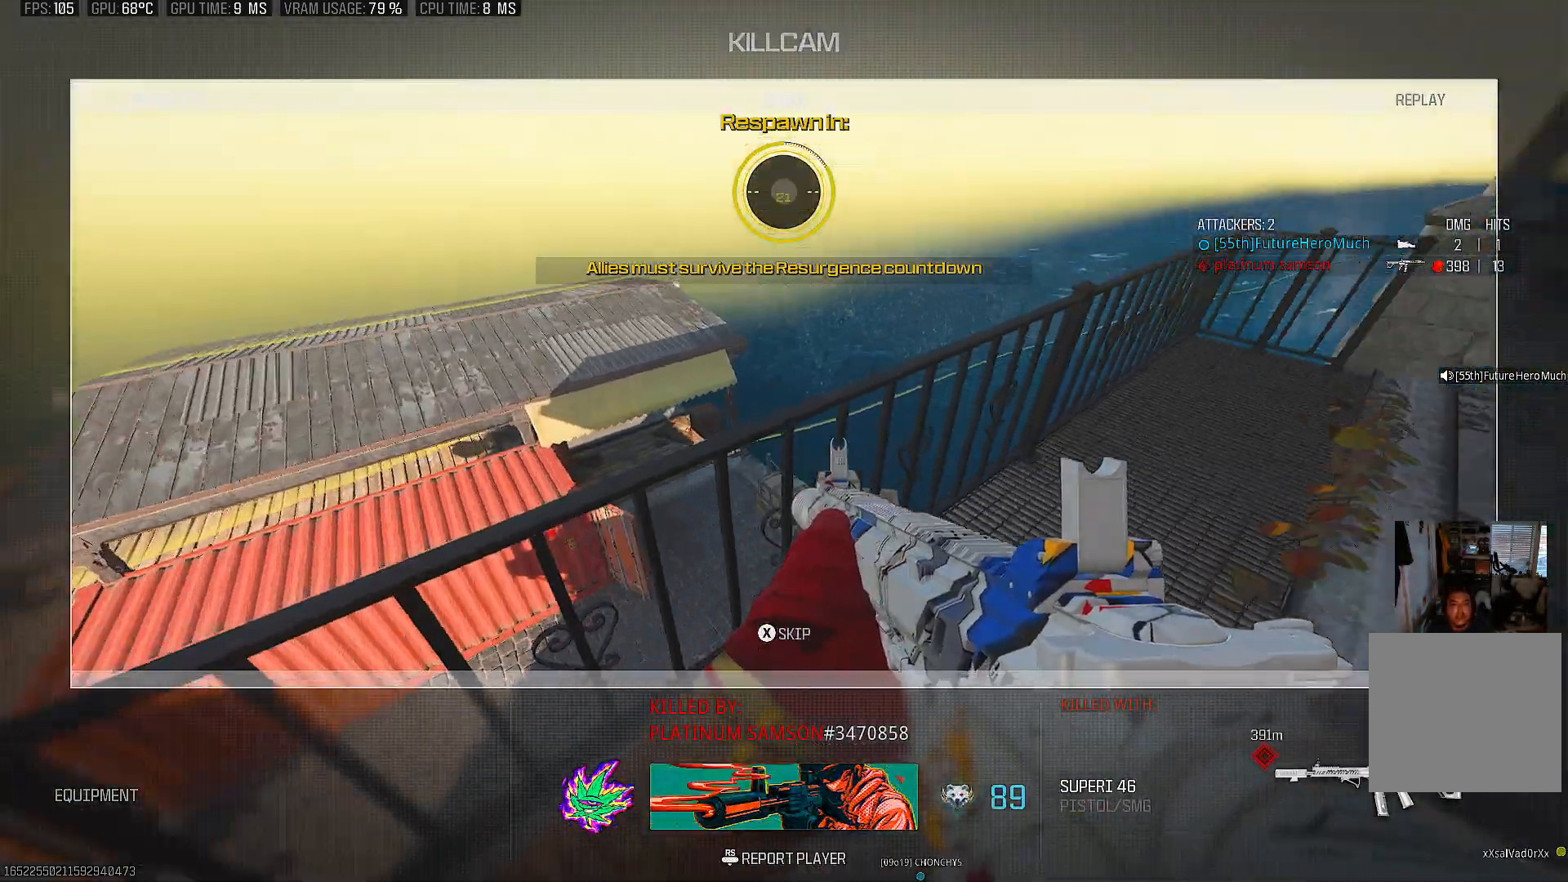
{"buttons": [], "left_stick": "center", "right_stick": "center", "events": []}
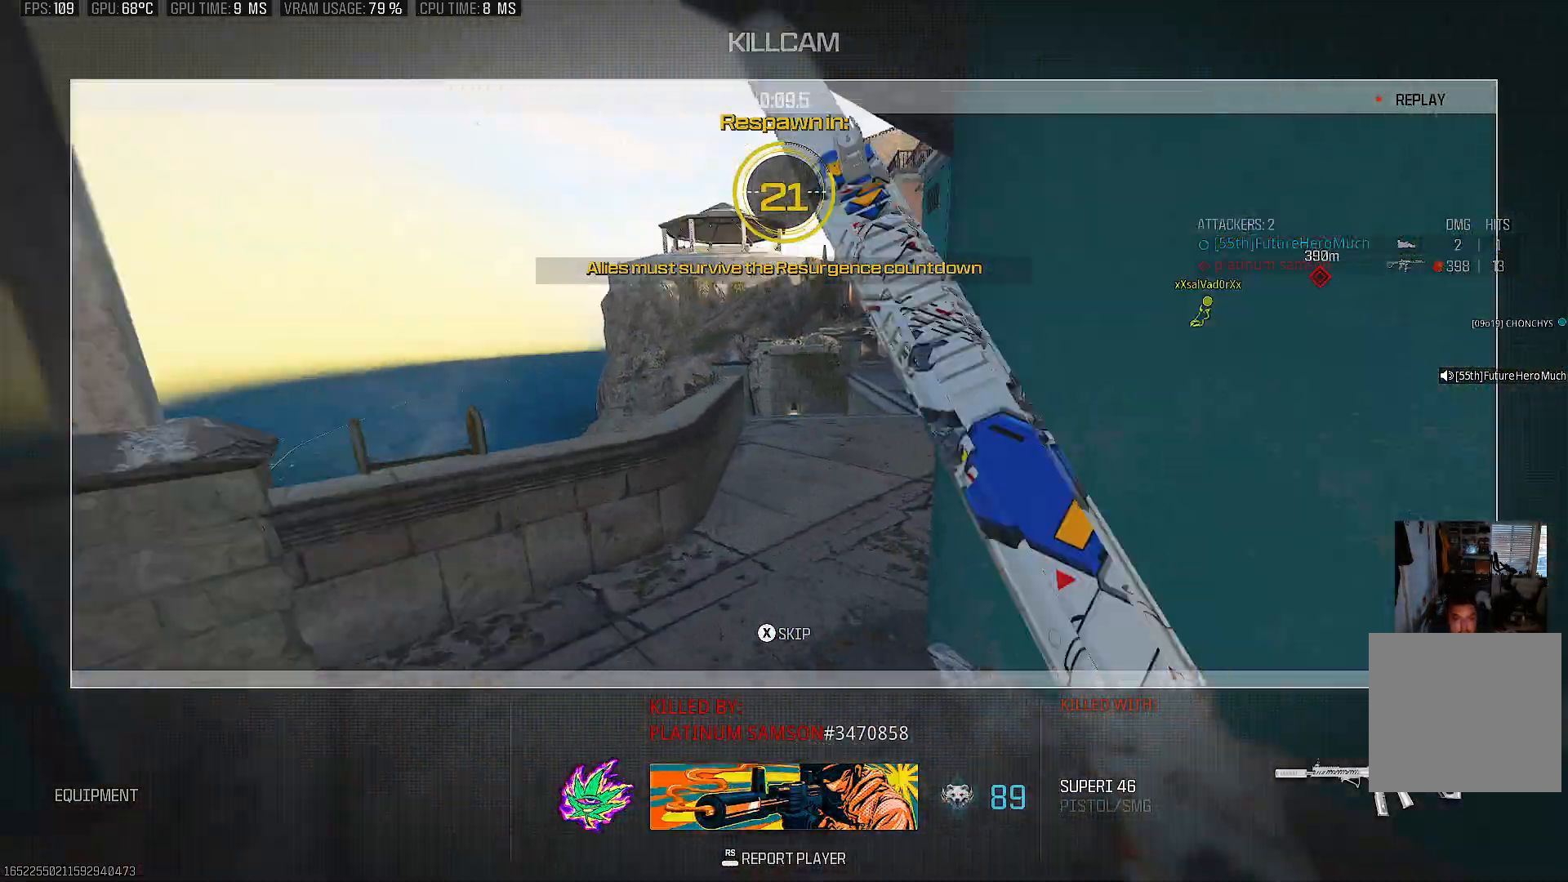
{"buttons": [], "left_stick": "center", "right_stick": "center", "events": []}
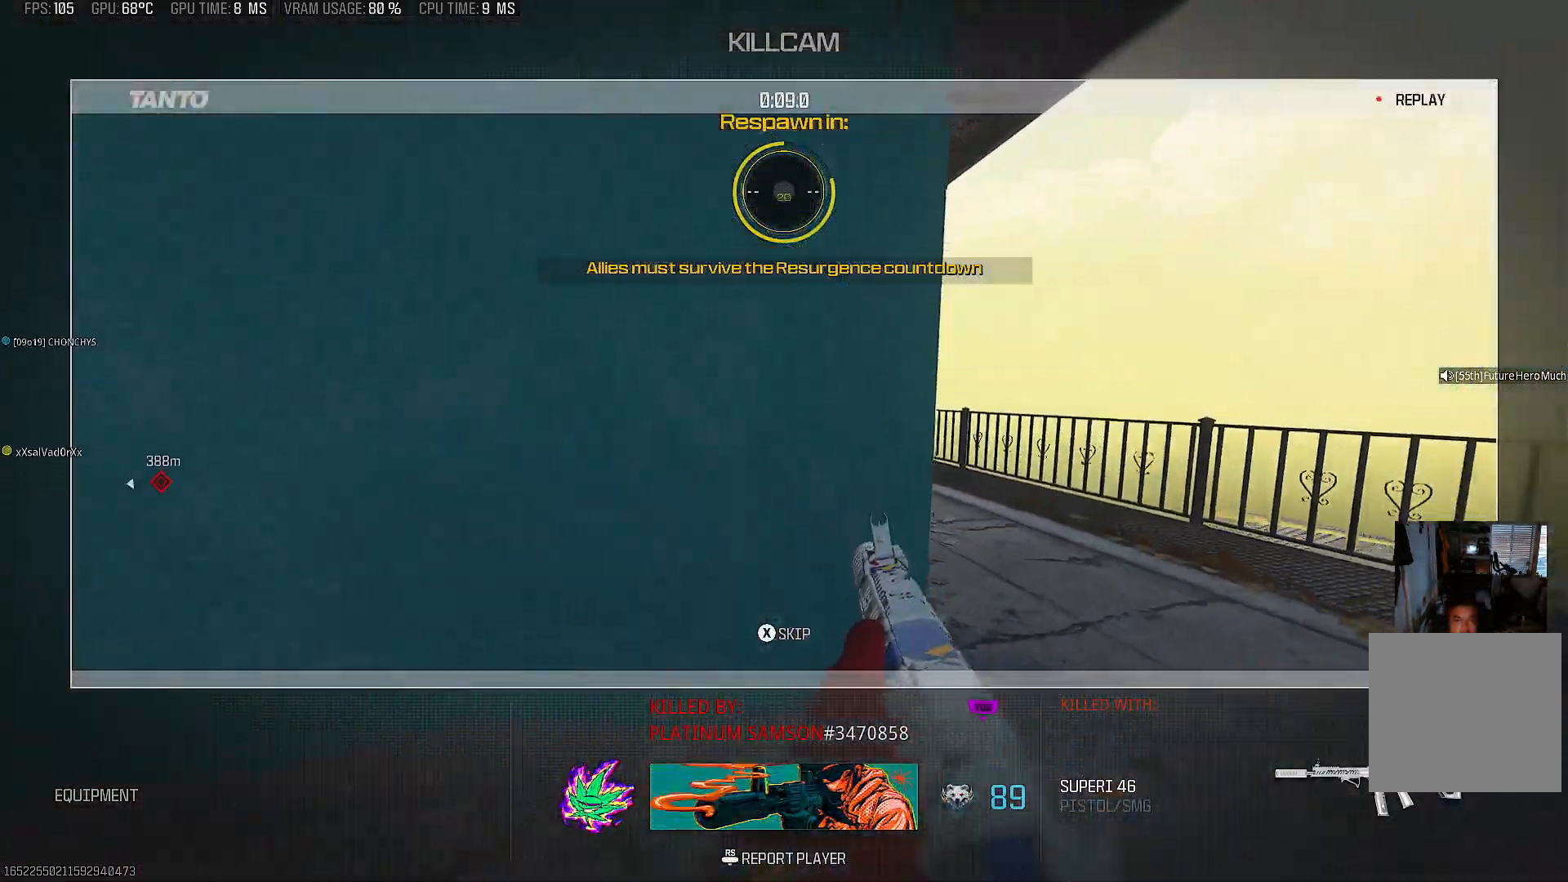
{"buttons": [], "left_stick": "center", "right_stick": "center", "events": [[50, "SQUARE", "down"], [150, "SQUARE", "up"]]}